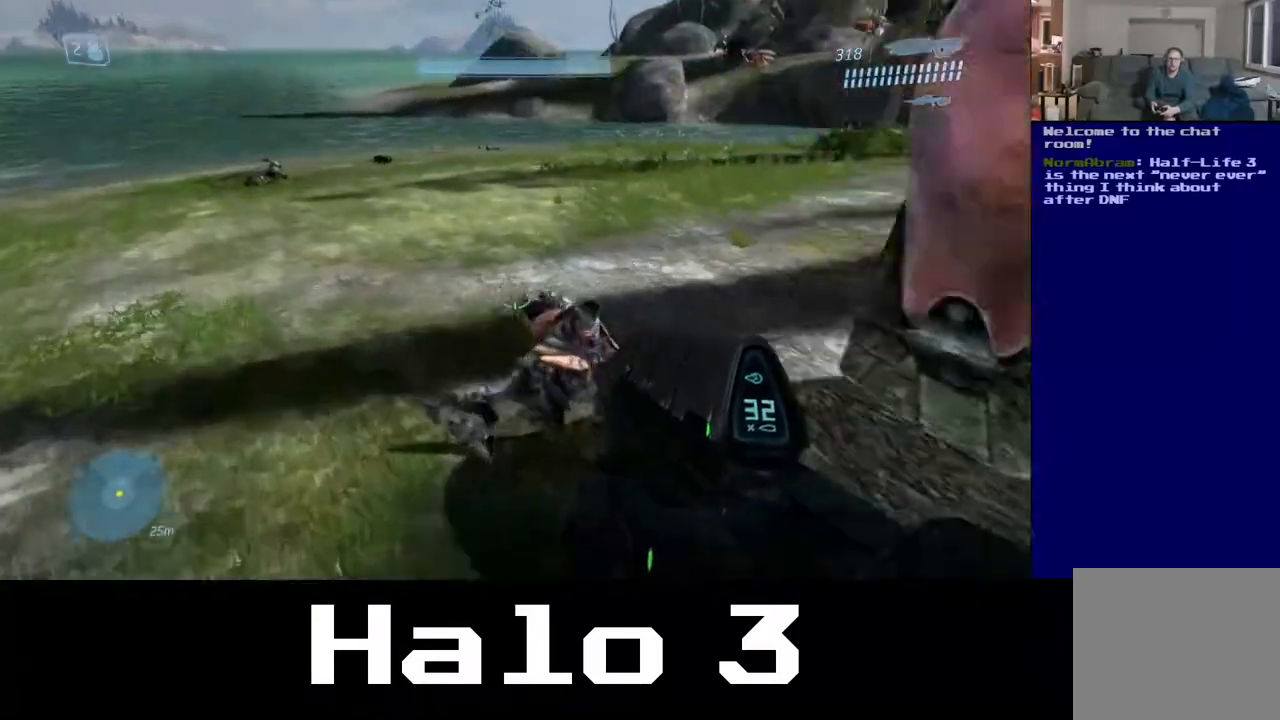
Gameplay with a controller (Xbox layout); each line is a JSON object with the inputs held at the frame after it. "events" lists button and stick changes between this image and that frame as [ms after this image, input, new state], when the widget could be followed in between.
{"buttons": [], "left_stick": "up-left", "right_stick": "center", "events": [[83, "right_stick", "center"]]}
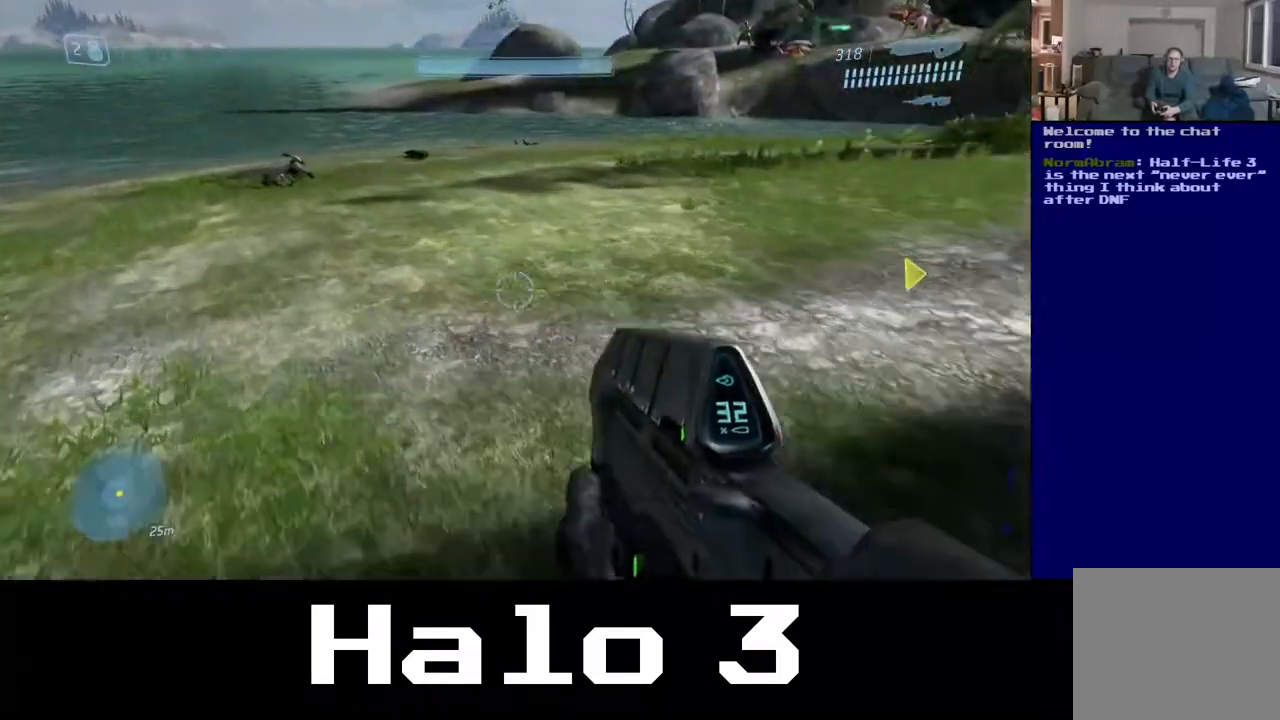
{"buttons": [], "left_stick": "up-left", "right_stick": "center", "events": [[150, "right_stick", "up"], [467, "right_stick", "center"]]}
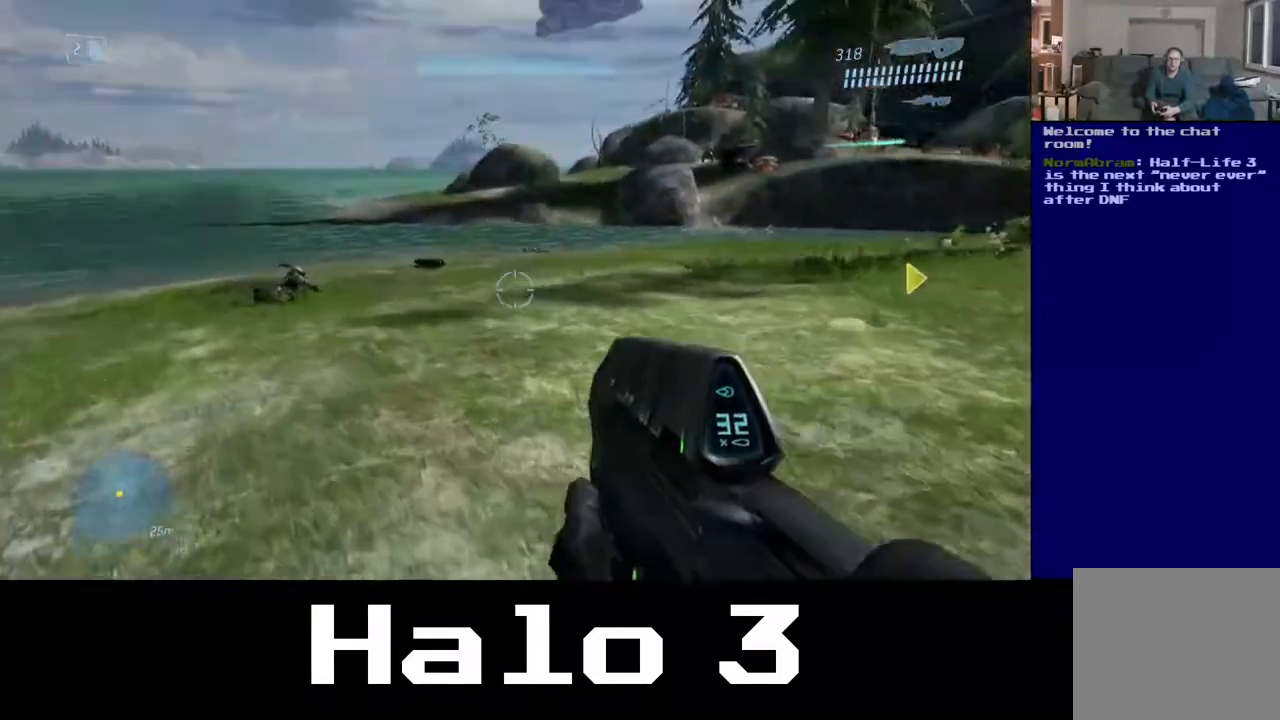
{"buttons": [], "left_stick": "up-left", "right_stick": "center", "events": [[167, "right_stick", "right"], [417, "right_stick", "center"]]}
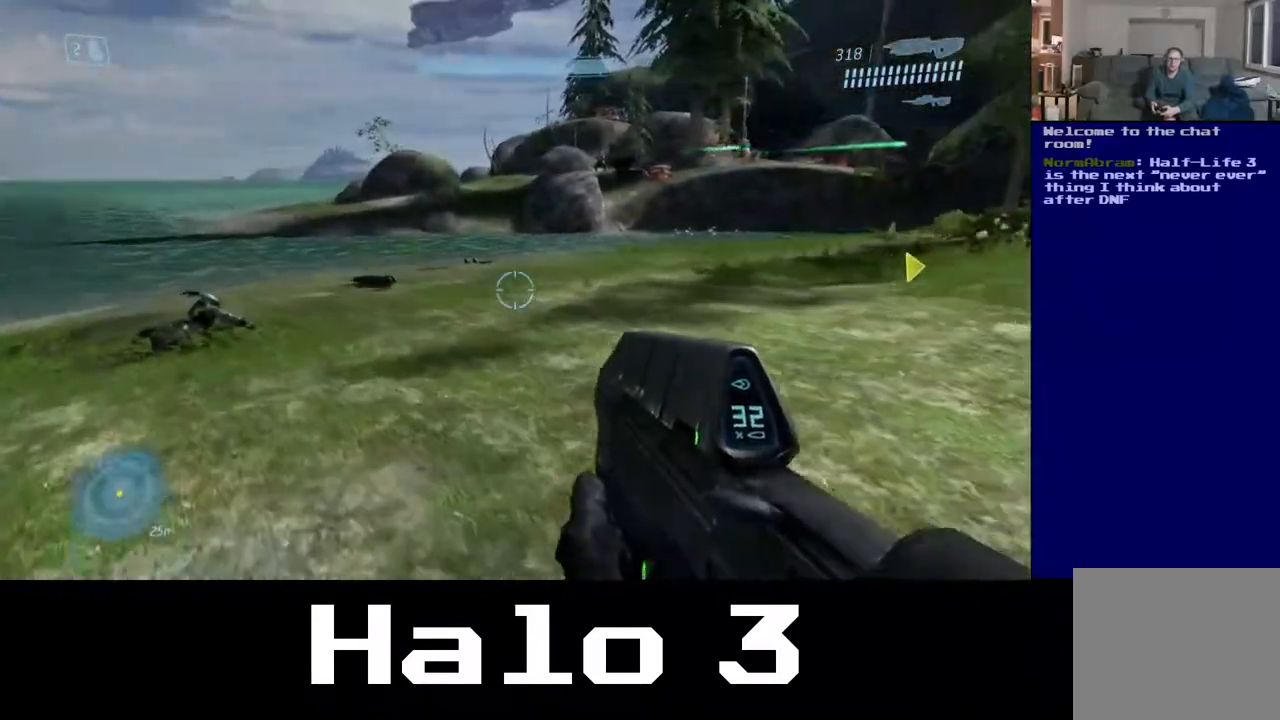
{"buttons": [], "left_stick": "up-left", "right_stick": "up", "events": [[350, "right_stick", "up"]]}
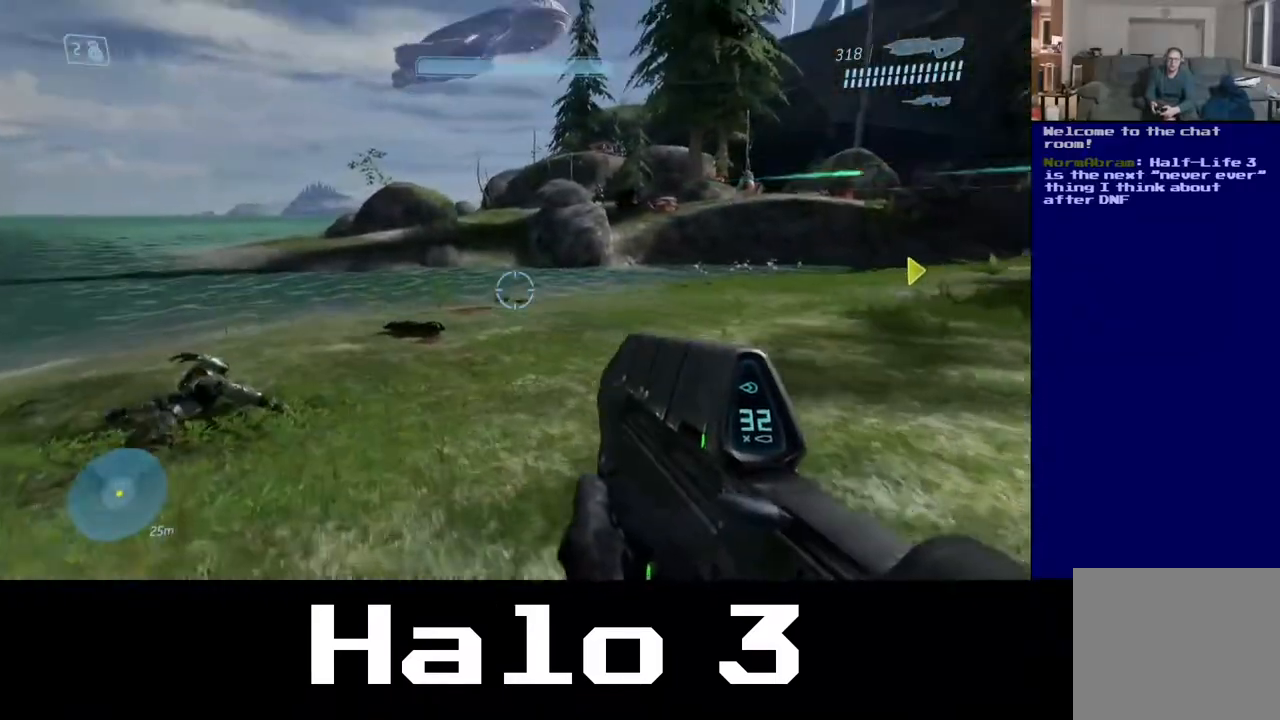
{"buttons": [], "left_stick": "up-left", "right_stick": "center", "events": [[17, "right_stick", "center"], [300, "right_stick", "right"], [500, "right_stick", "center"]]}
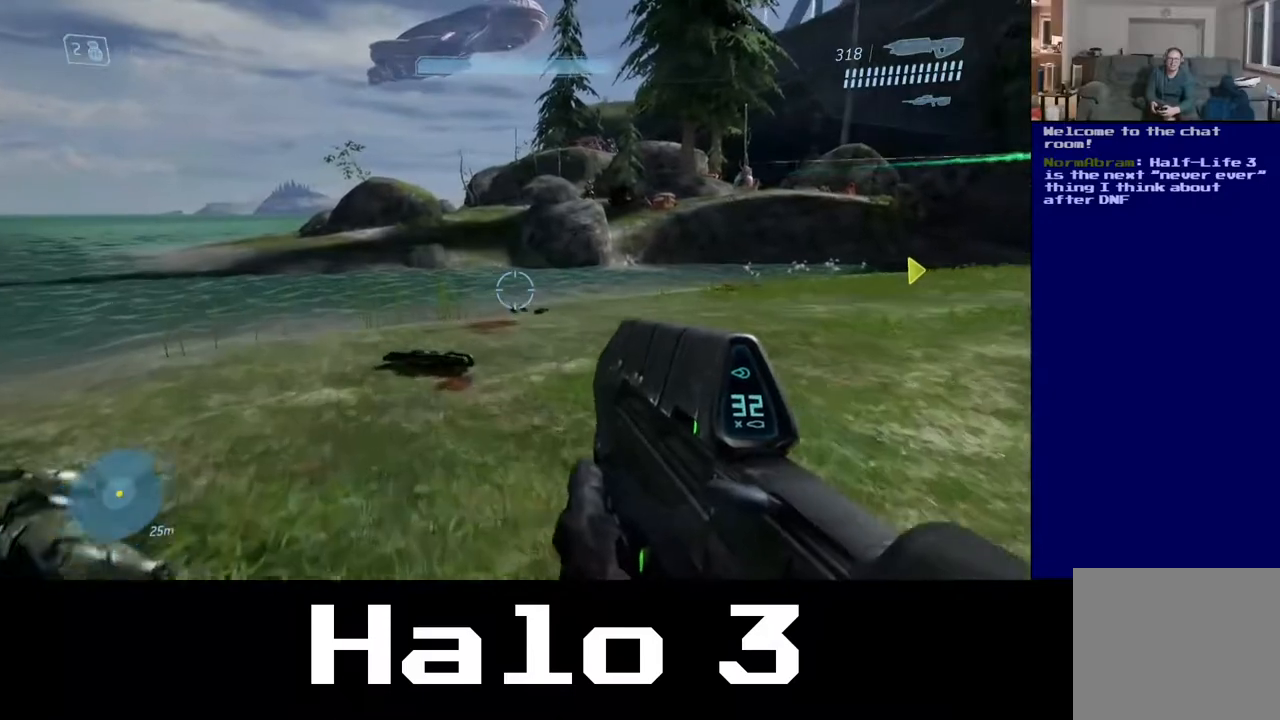
{"buttons": [], "left_stick": "up-left", "right_stick": "center", "events": []}
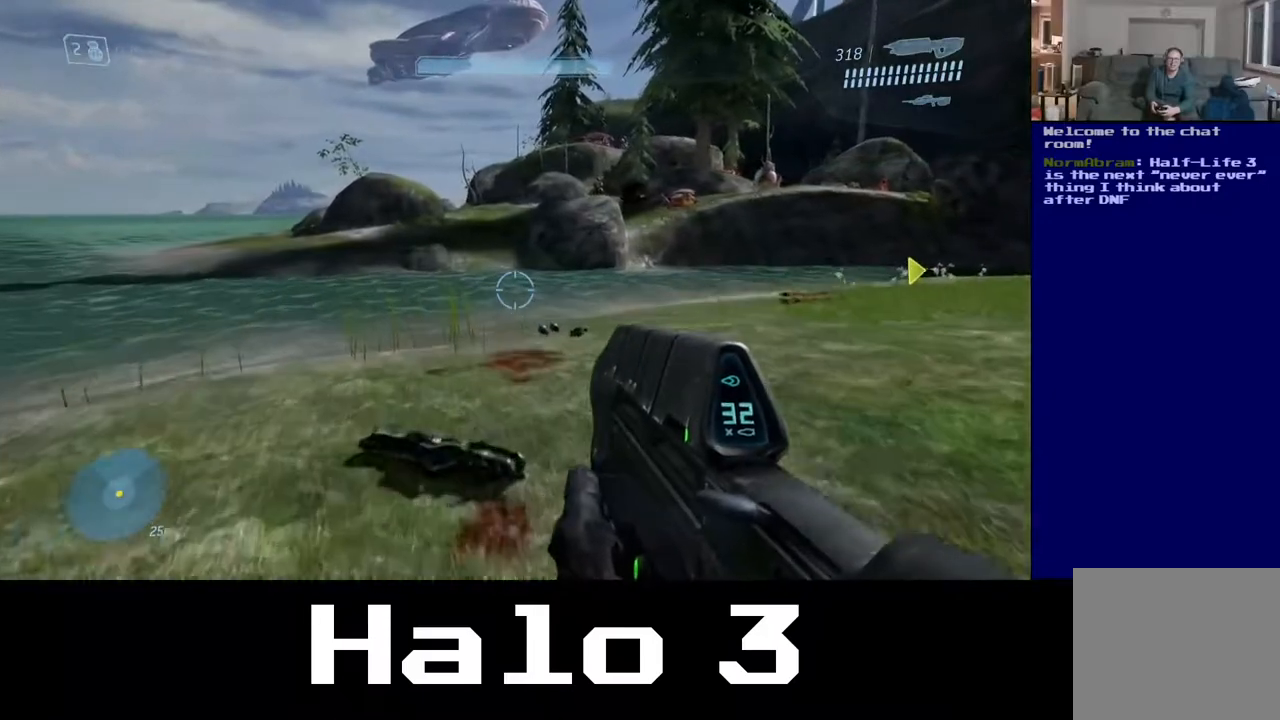
{"buttons": [], "left_stick": "up", "right_stick": "center", "events": [[100, "left_stick", "up"]]}
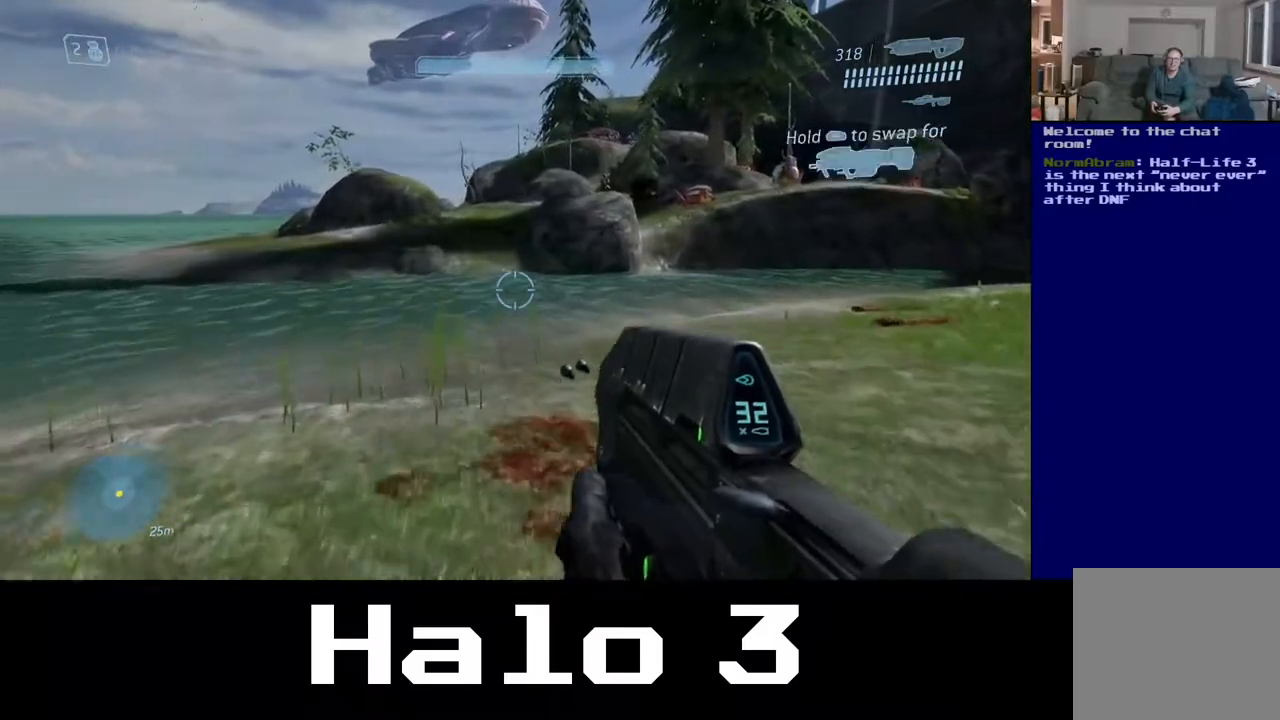
{"buttons": [], "left_stick": "down-left", "right_stick": "center", "events": [[117, "left_stick", "center"], [300, "left_stick", "down"], [400, "left_stick", "down-left"]]}
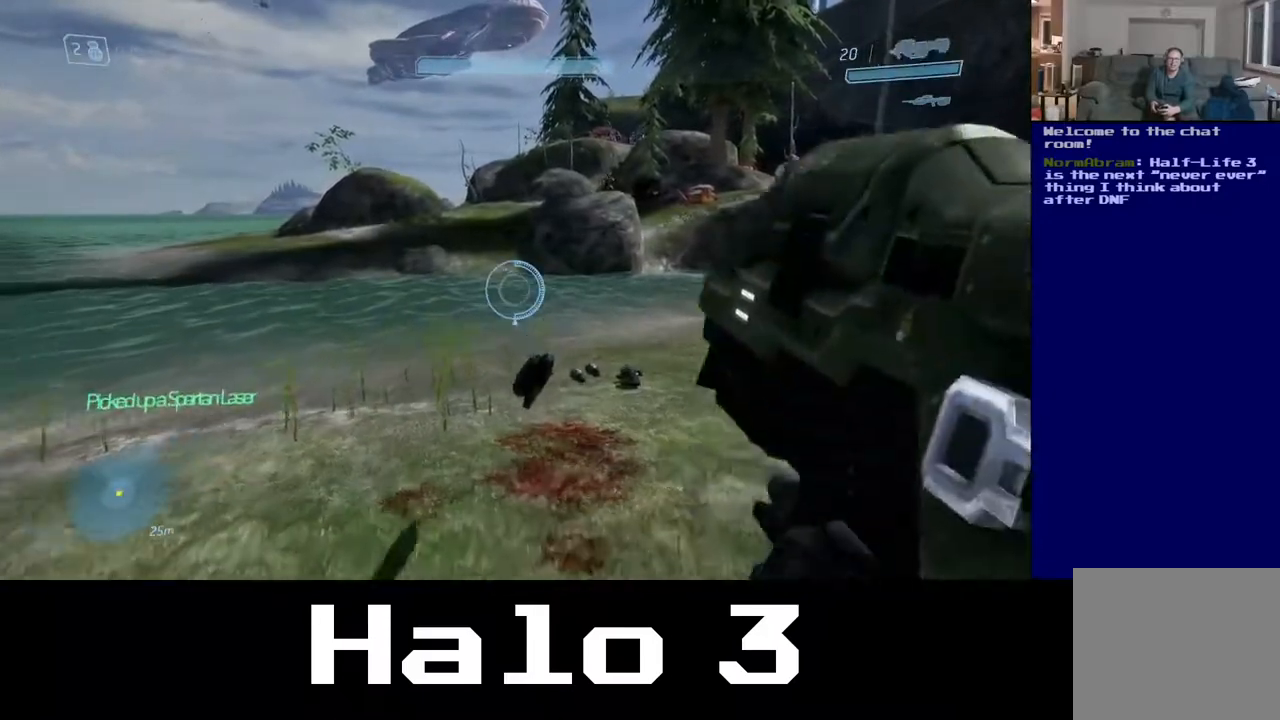
{"buttons": ["R3"], "left_stick": "down", "right_stick": "up", "events": [[150, "left_stick", "left"], [167, "right_stick", "up"], [267, "left_stick", "down-left"], [450, "left_stick", "down"], [467, "R3", "down"]]}
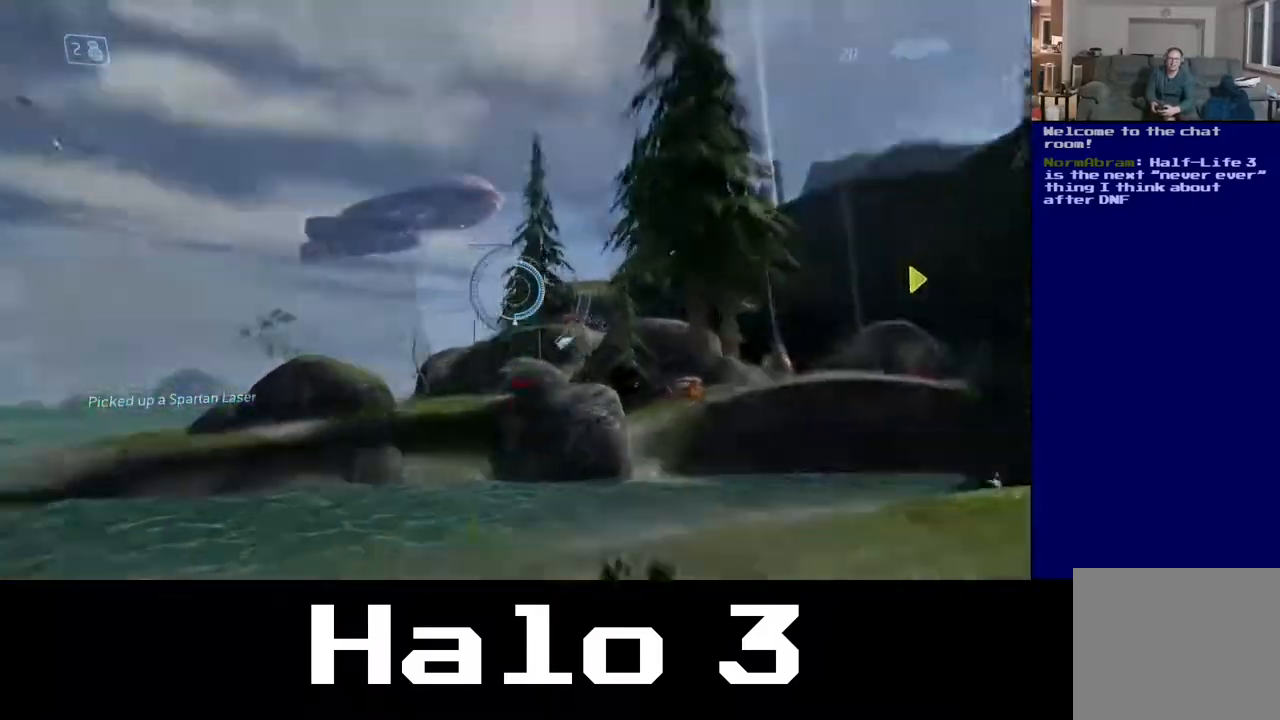
{"buttons": [], "left_stick": "down", "right_stick": "down-right", "events": [[17, "right_stick", "center"], [100, "R3", "up"], [300, "right_stick", "down-right"]]}
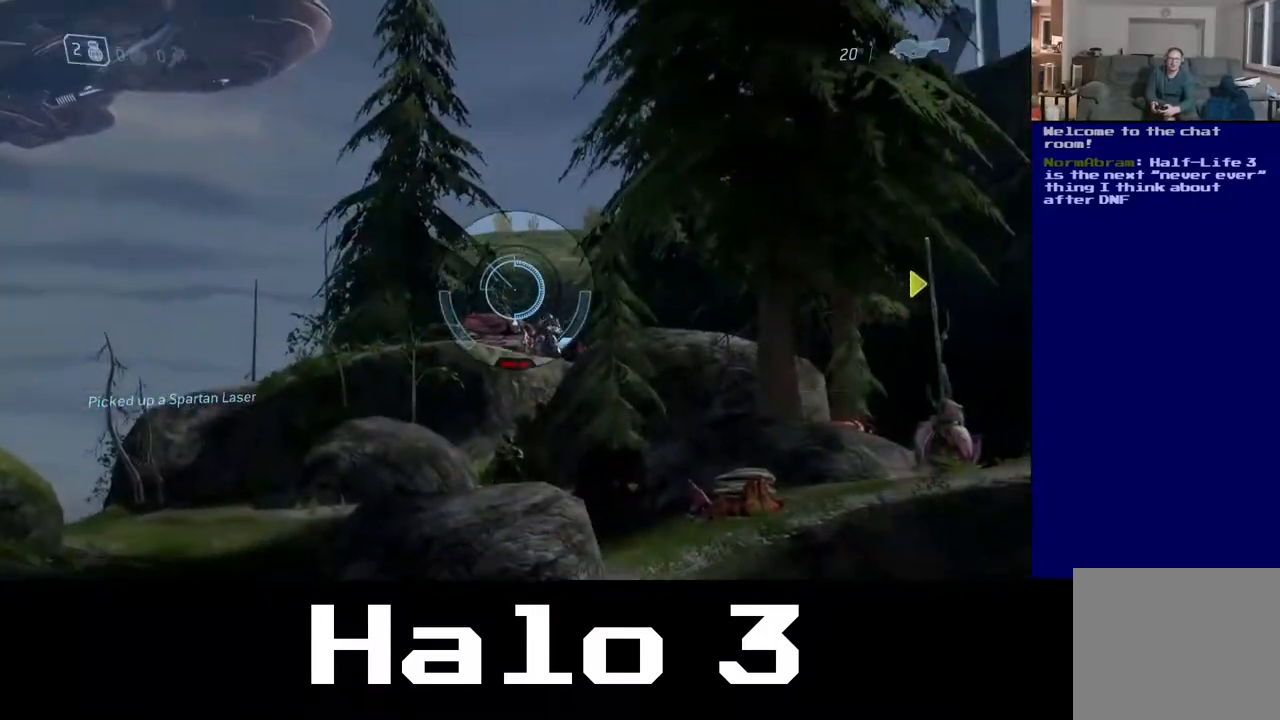
{"buttons": [], "left_stick": "down-left", "right_stick": "center", "events": [[50, "right_stick", "center"], [83, "left_stick", "down-left"], [217, "right_stick", "down"], [367, "right_stick", "center"]]}
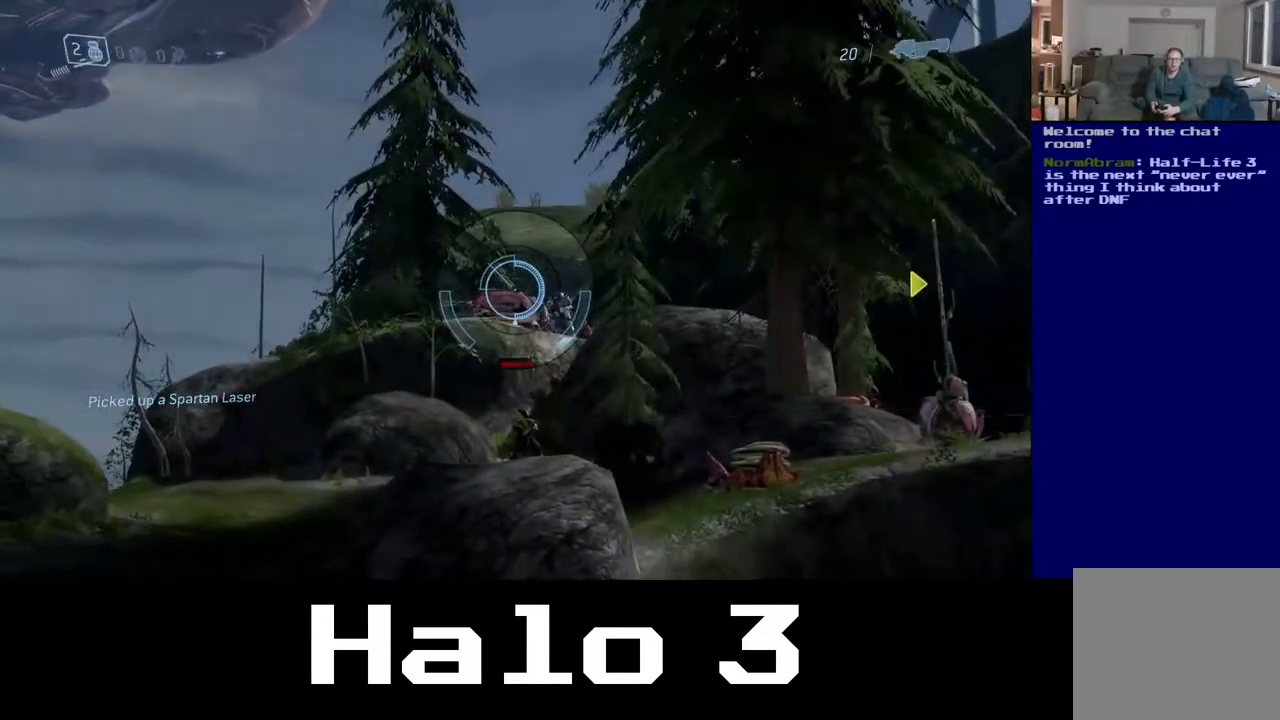
{"buttons": [], "left_stick": "center", "right_stick": "center", "events": [[117, "right_stick", "down"], [250, "right_stick", "center"], [400, "left_stick", "center"]]}
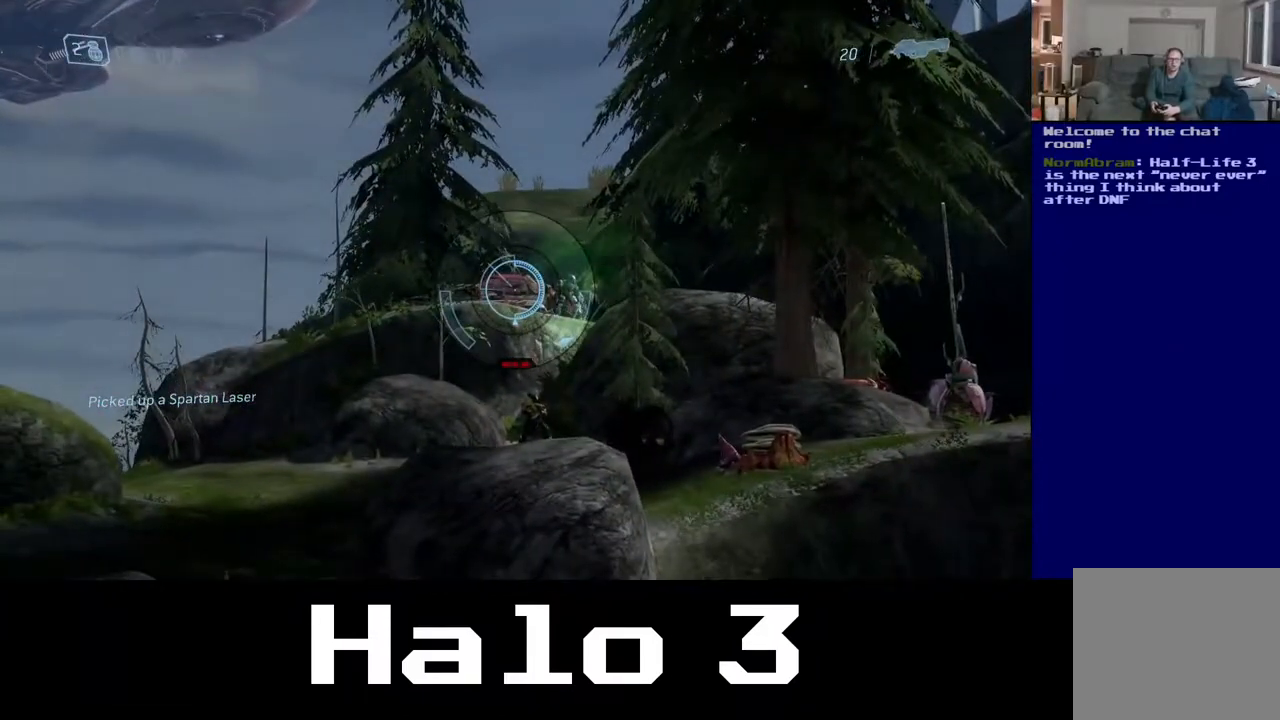
{"buttons": [], "left_stick": "down-left", "right_stick": "right", "events": [[50, "left_stick", "down-left"], [83, "right_stick", "right"]]}
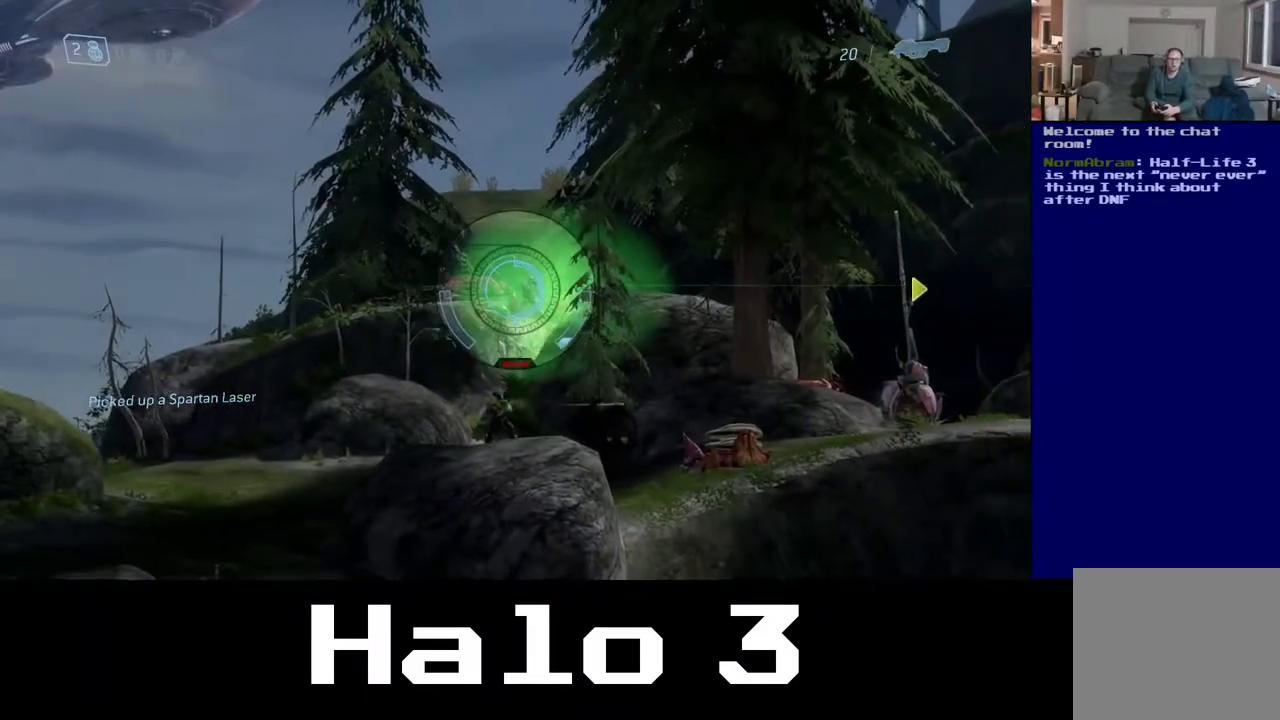
{"buttons": [], "left_stick": "down-left", "right_stick": "center", "events": [[17, "right_stick", "center"], [350, "right_stick", "right"], [500, "right_stick", "center"]]}
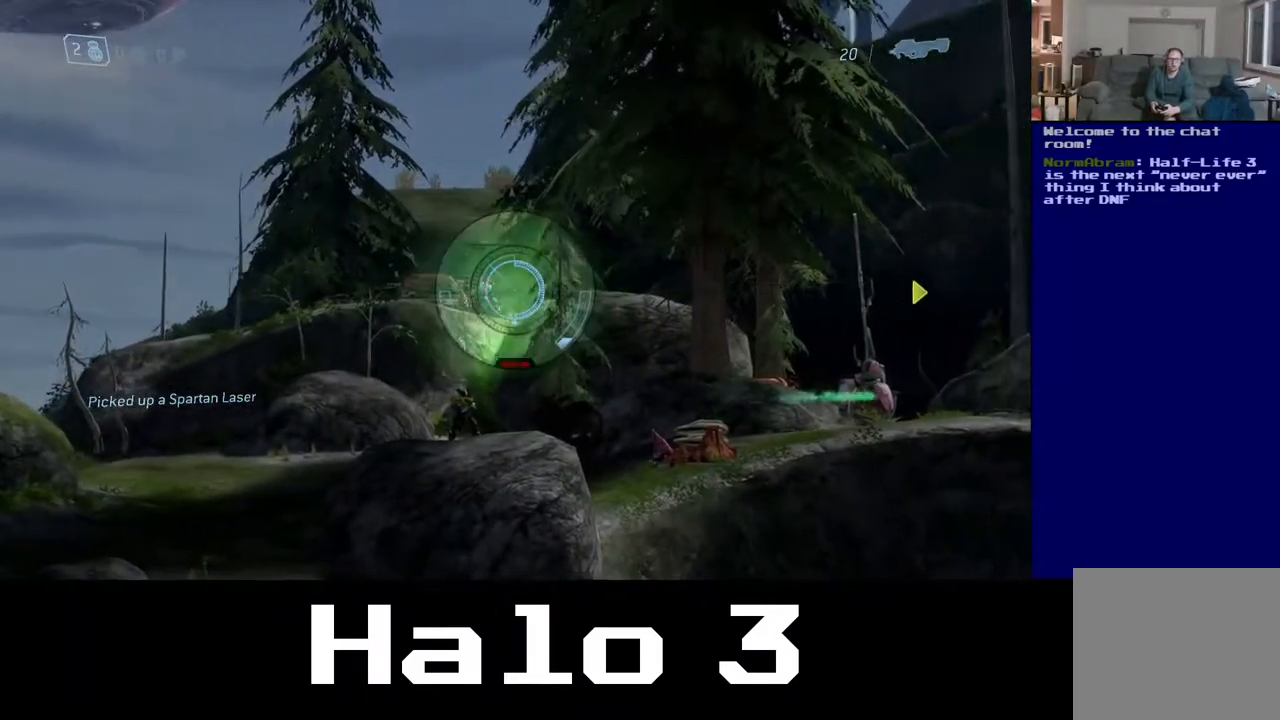
{"buttons": [], "left_stick": "center", "right_stick": "center", "events": [[50, "left_stick", "left"], [250, "left_stick", "center"]]}
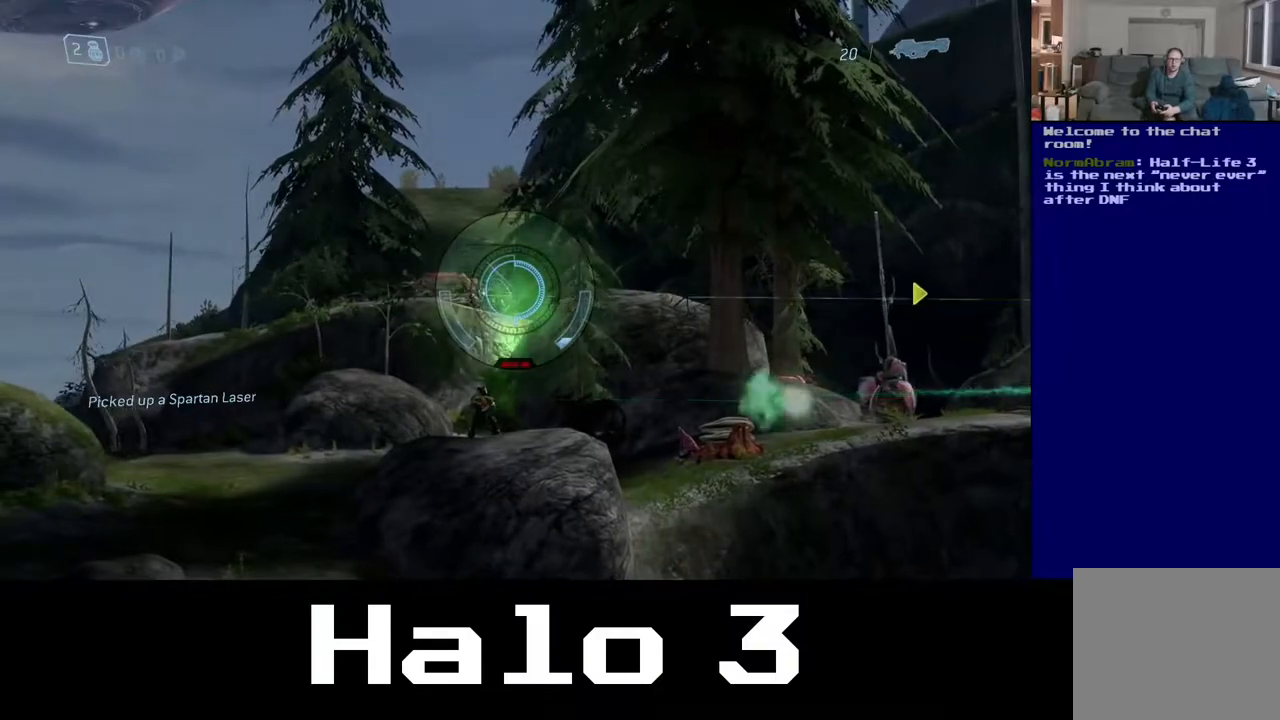
{"buttons": ["R2"], "left_stick": "center", "right_stick": "center", "events": [[67, "left_stick", "left"], [267, "R2", "down"], [317, "left_stick", "center"]]}
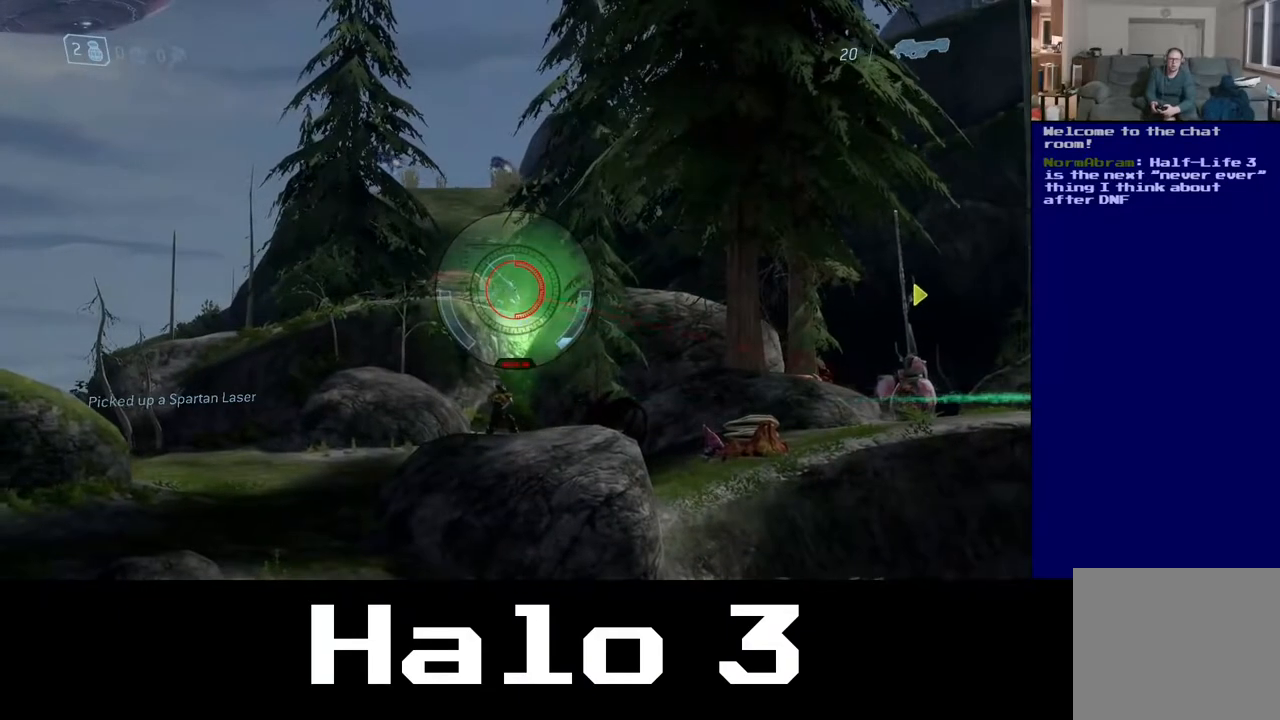
{"buttons": [], "left_stick": "up-left", "right_stick": "center", "events": [[233, "R2", "up"], [233, "left_stick", "down"], [267, "right_stick", "down"], [400, "left_stick", "center"], [450, "right_stick", "center"], [483, "left_stick", "up-left"]]}
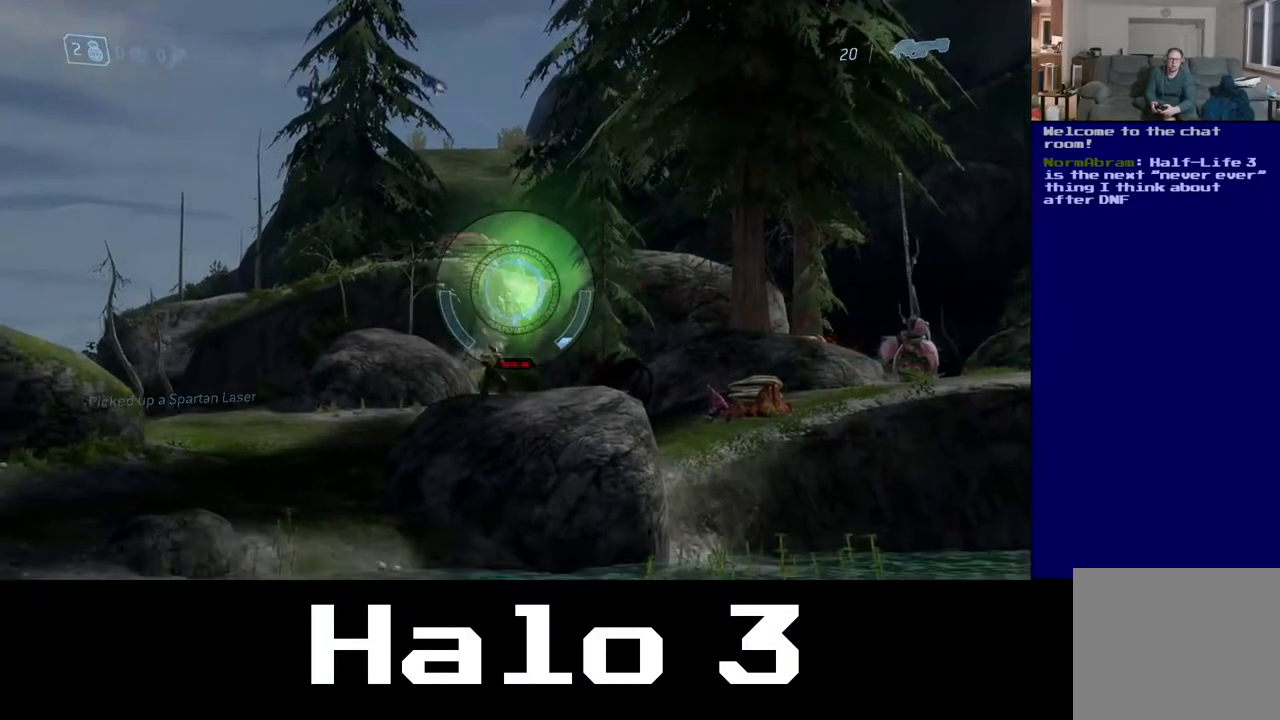
{"buttons": [], "left_stick": "right", "right_stick": "center", "events": [[83, "right_stick", "down"], [100, "left_stick", "center"], [183, "left_stick", "right"], [233, "right_stick", "center"], [350, "Y", "down"], [467, "Y", "up"]]}
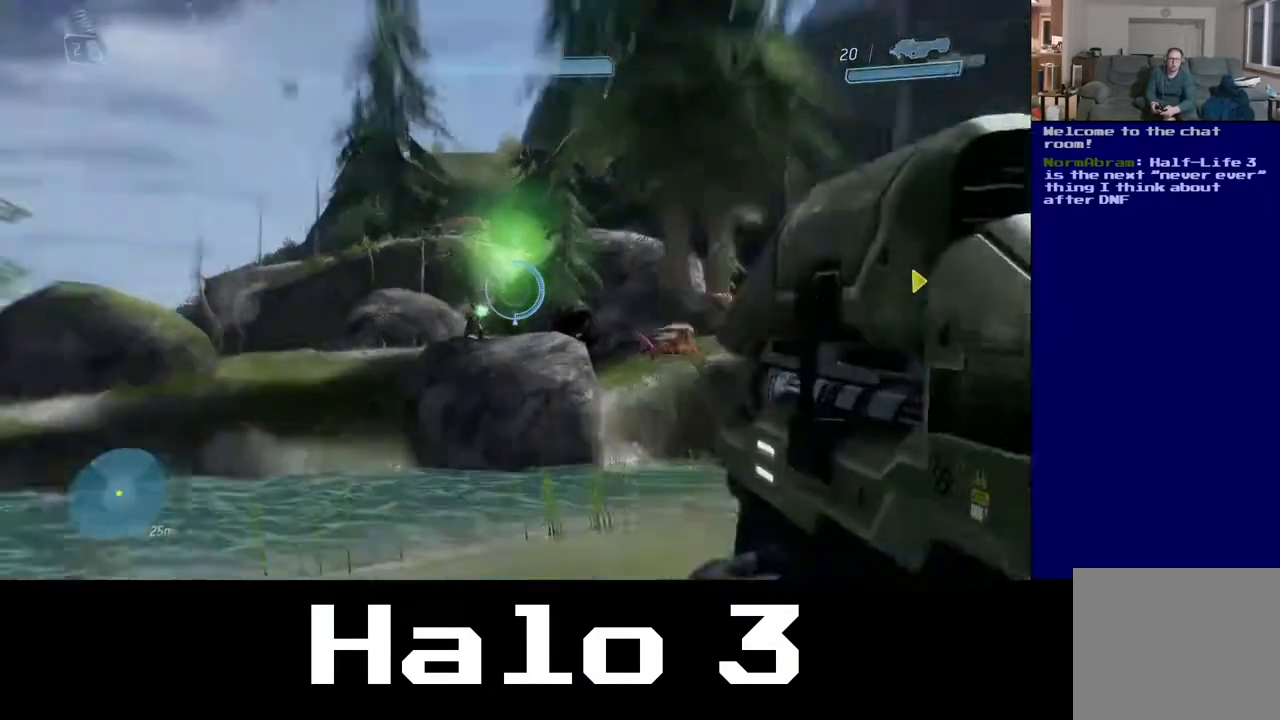
{"buttons": [], "left_stick": "up-right", "right_stick": "center", "events": [[67, "left_stick", "center"], [83, "right_stick", "down-left"], [133, "R3", "down"], [267, "right_stick", "center"], [283, "R3", "up"], [300, "left_stick", "up"], [350, "left_stick", "up-right"]]}
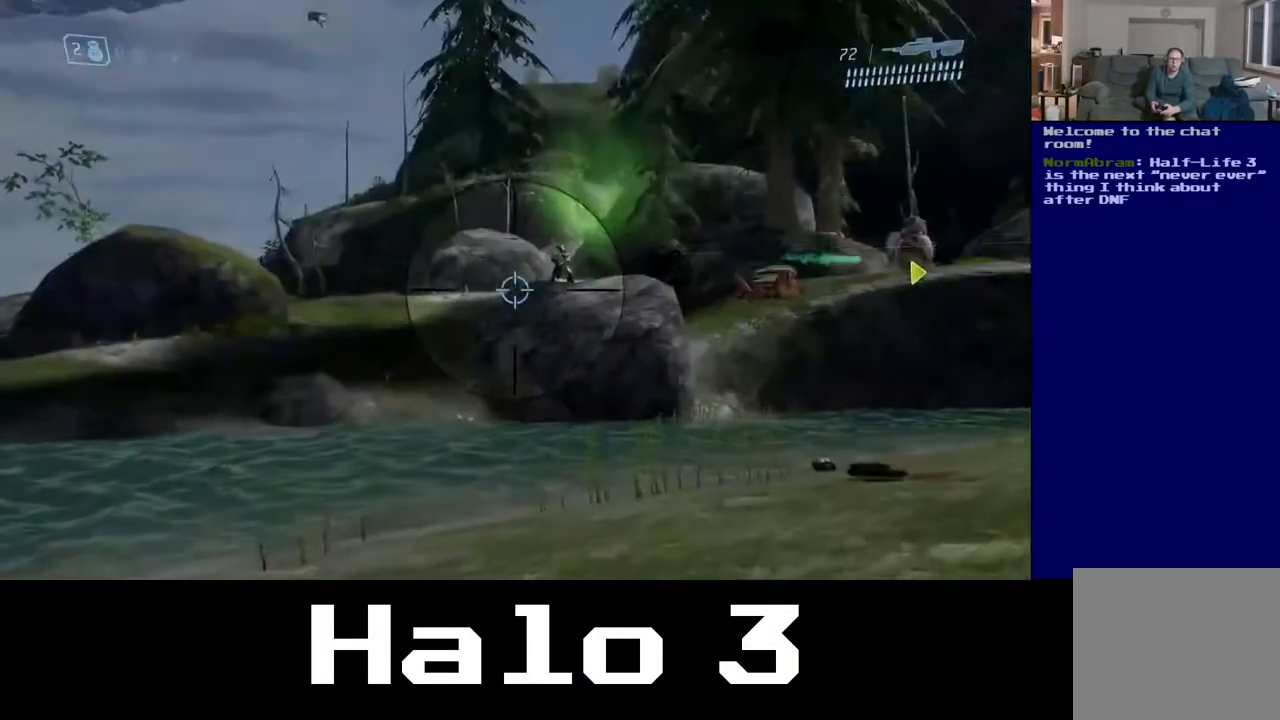
{"buttons": [], "left_stick": "up-right", "right_stick": "up", "events": [[83, "right_stick", "up-right"], [200, "right_stick", "center"], [450, "right_stick", "up"]]}
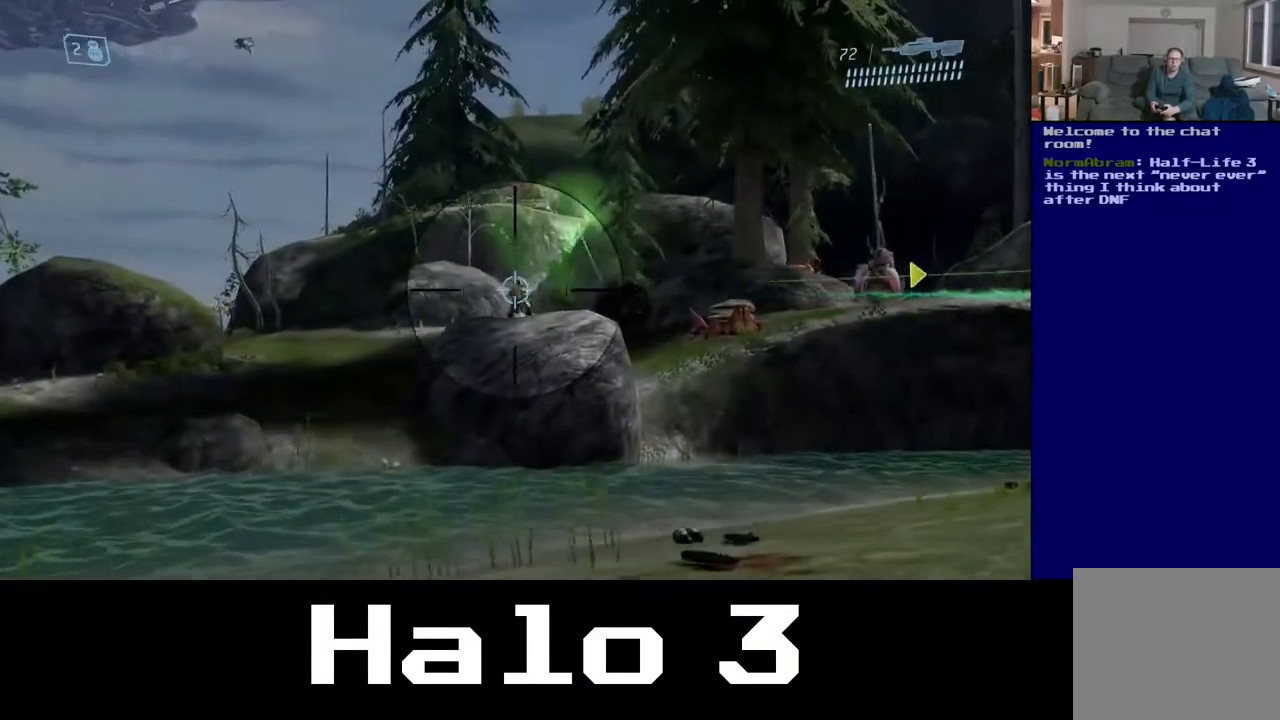
{"buttons": [], "left_stick": "center", "right_stick": "center", "events": [[67, "right_stick", "center"], [100, "left_stick", "up-left"], [233, "R2", "down"], [267, "left_stick", "up"], [400, "R2", "up"], [450, "left_stick", "center"]]}
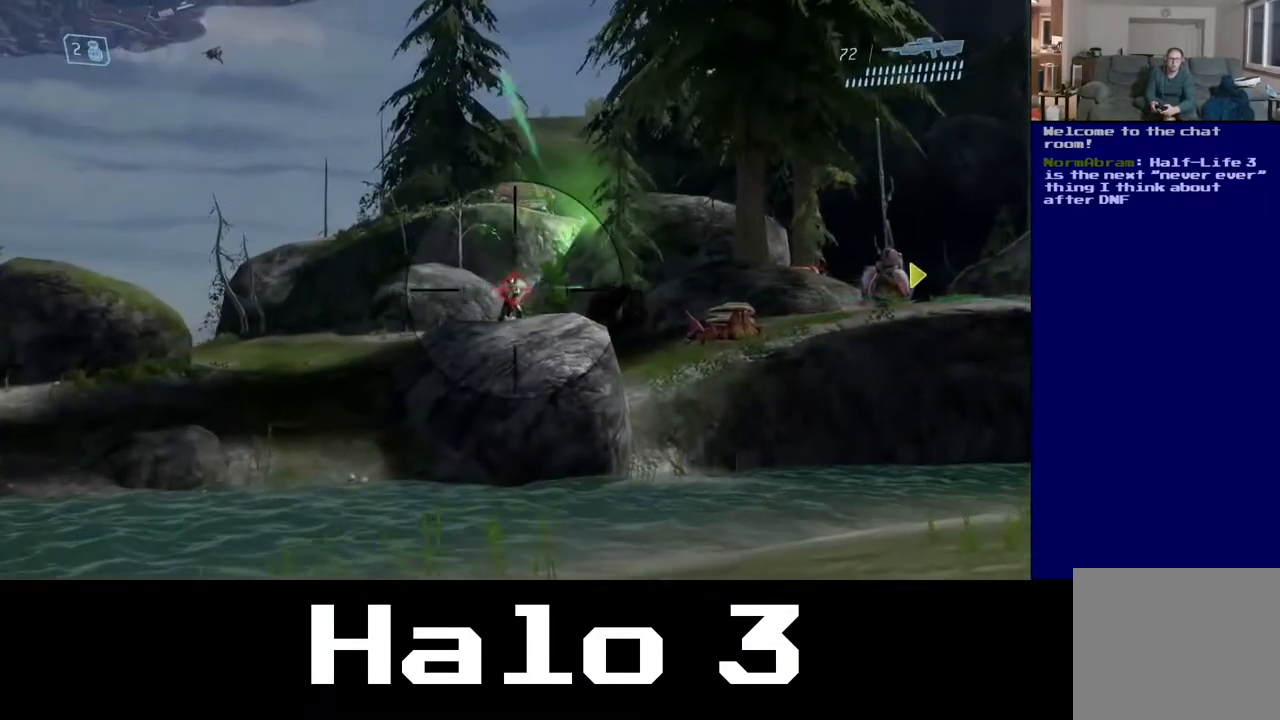
{"buttons": [], "left_stick": "left", "right_stick": "center", "events": [[133, "left_stick", "left"], [200, "R2", "down"], [283, "left_stick", "center"], [367, "R2", "up"], [483, "left_stick", "left"]]}
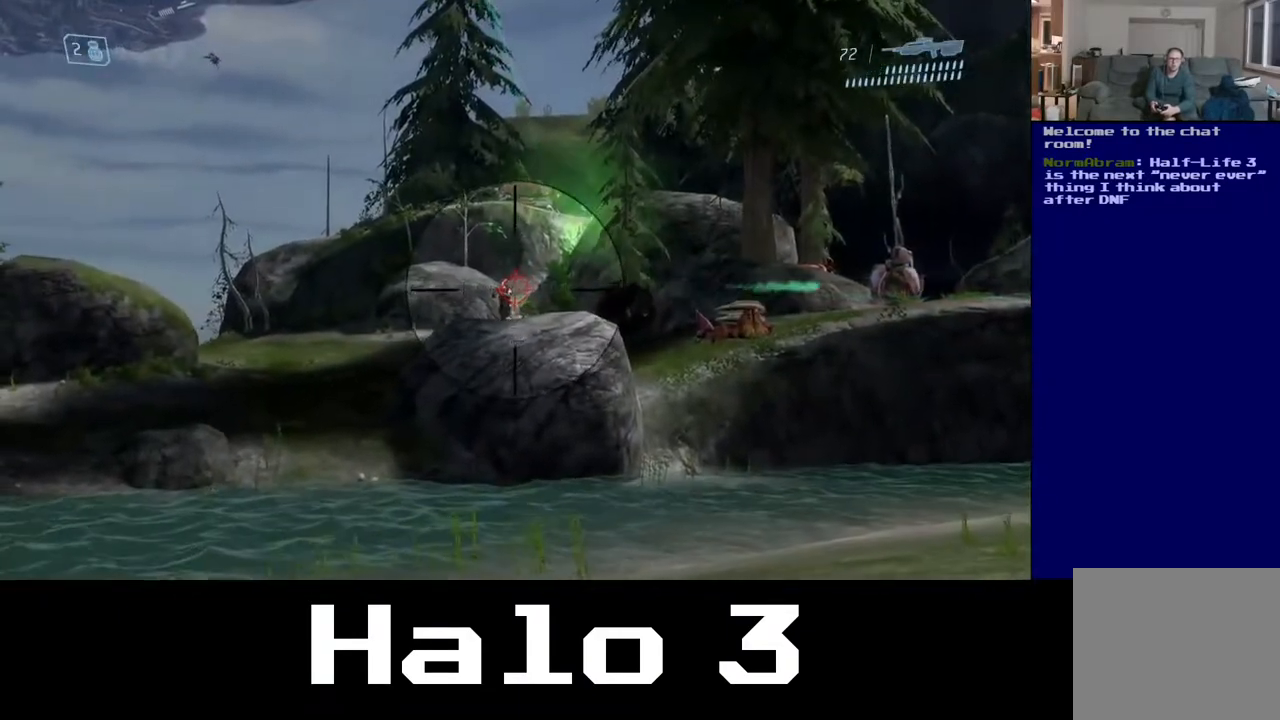
{"buttons": ["R2"], "left_stick": "right", "right_stick": "up-left", "events": [[350, "right_stick", "left"], [367, "R2", "down"], [417, "right_stick", "up-left"], [433, "left_stick", "right"]]}
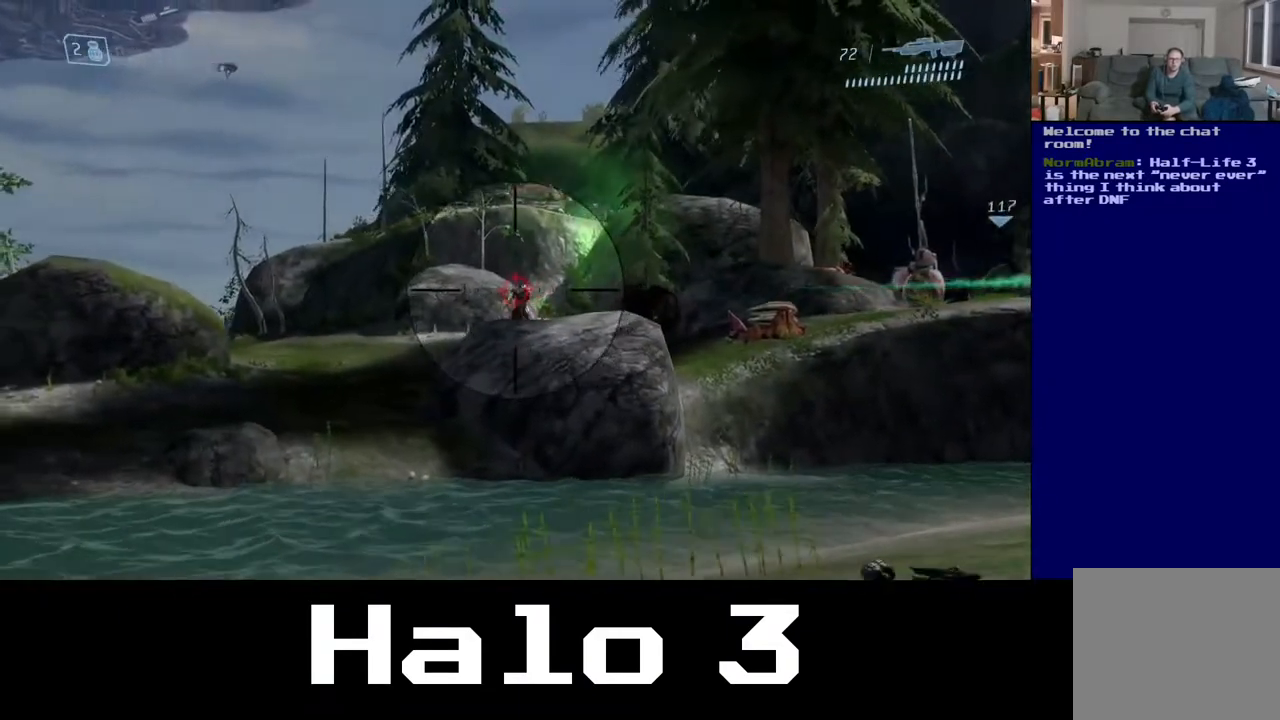
{"buttons": [], "left_stick": "right", "right_stick": "left", "events": [[17, "R2", "up"], [17, "right_stick", "center"], [250, "R2", "down"], [333, "right_stick", "left"], [417, "R2", "up"]]}
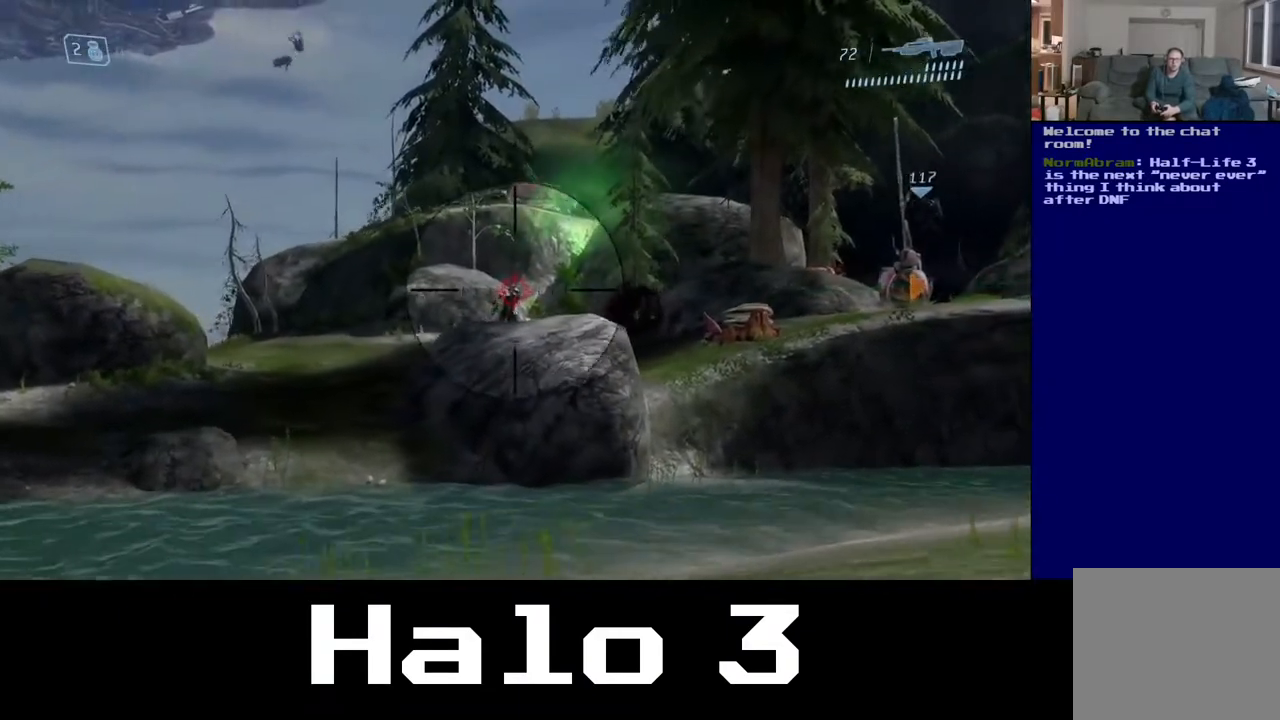
{"buttons": [], "left_stick": "right", "right_stick": "left", "events": [[250, "R2", "down"], [417, "R2", "up"]]}
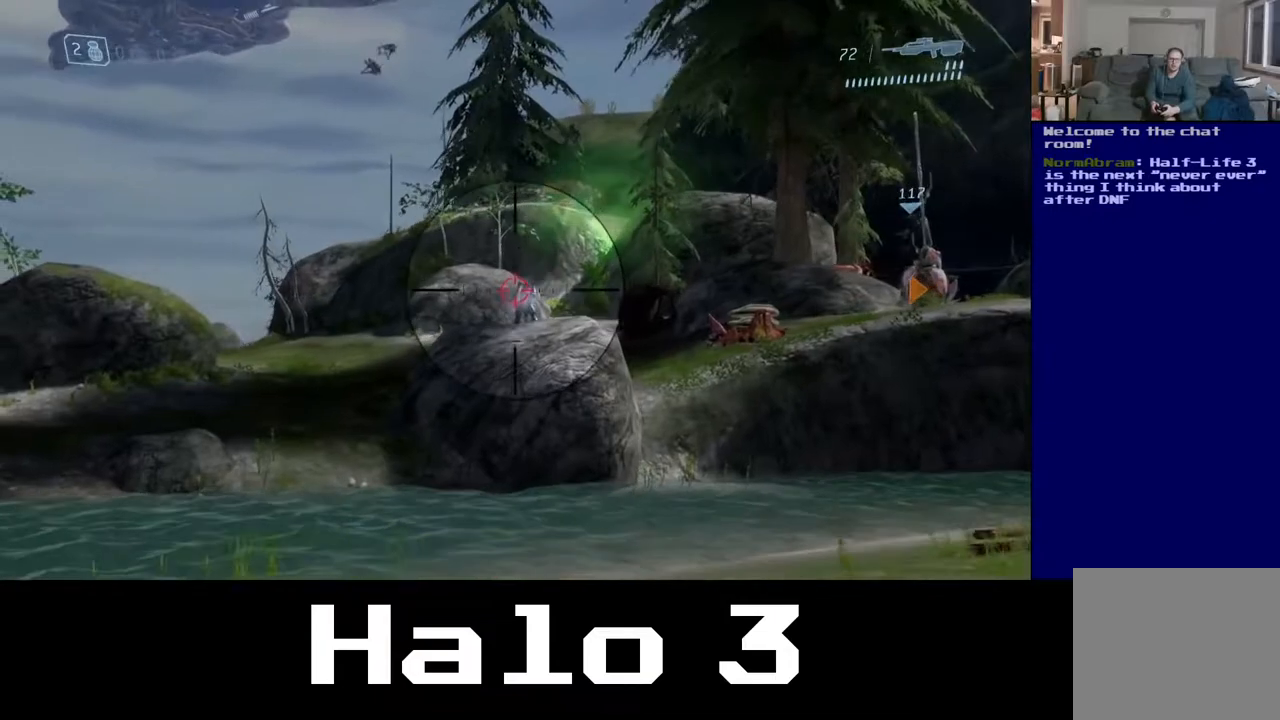
{"buttons": [], "left_stick": "right", "right_stick": "down-left", "events": [[217, "R2", "down"], [400, "R2", "up"], [450, "right_stick", "down-left"]]}
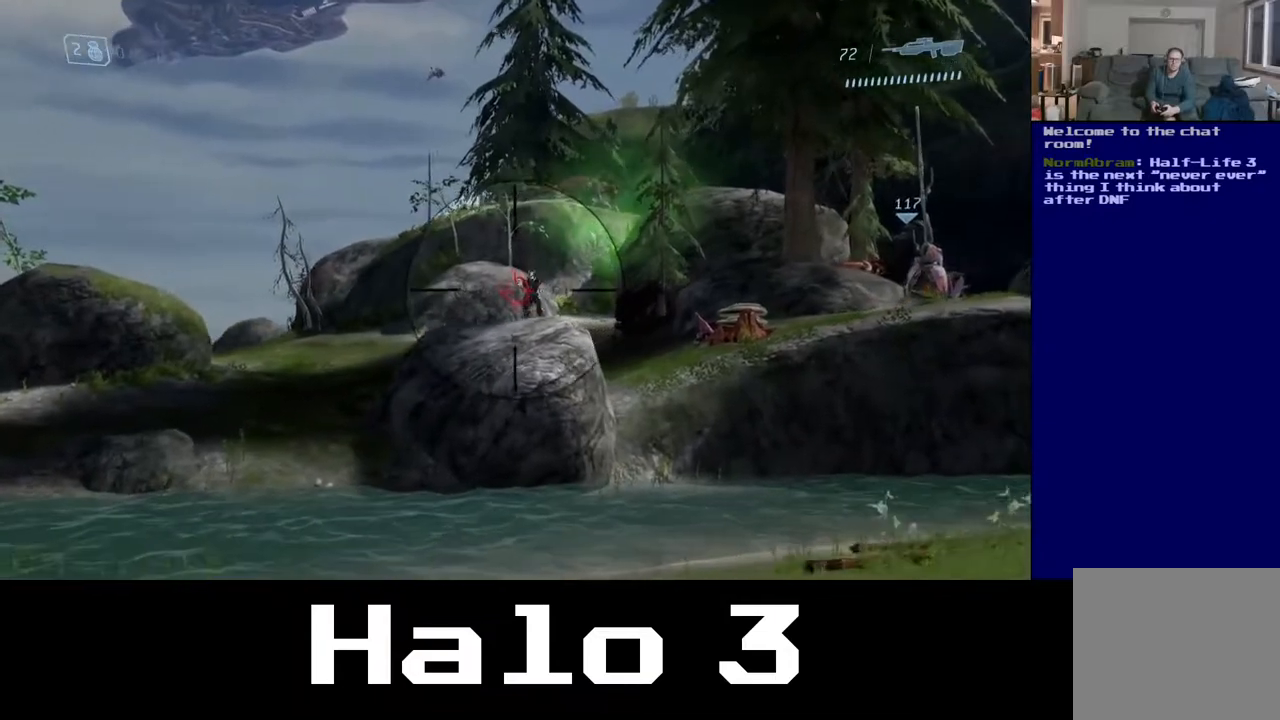
{"buttons": [], "left_stick": "up-left", "right_stick": "center", "events": [[67, "right_stick", "center"], [233, "R2", "down"], [250, "right_stick", "up"], [283, "left_stick", "up-left"], [400, "right_stick", "center"], [433, "R2", "up"]]}
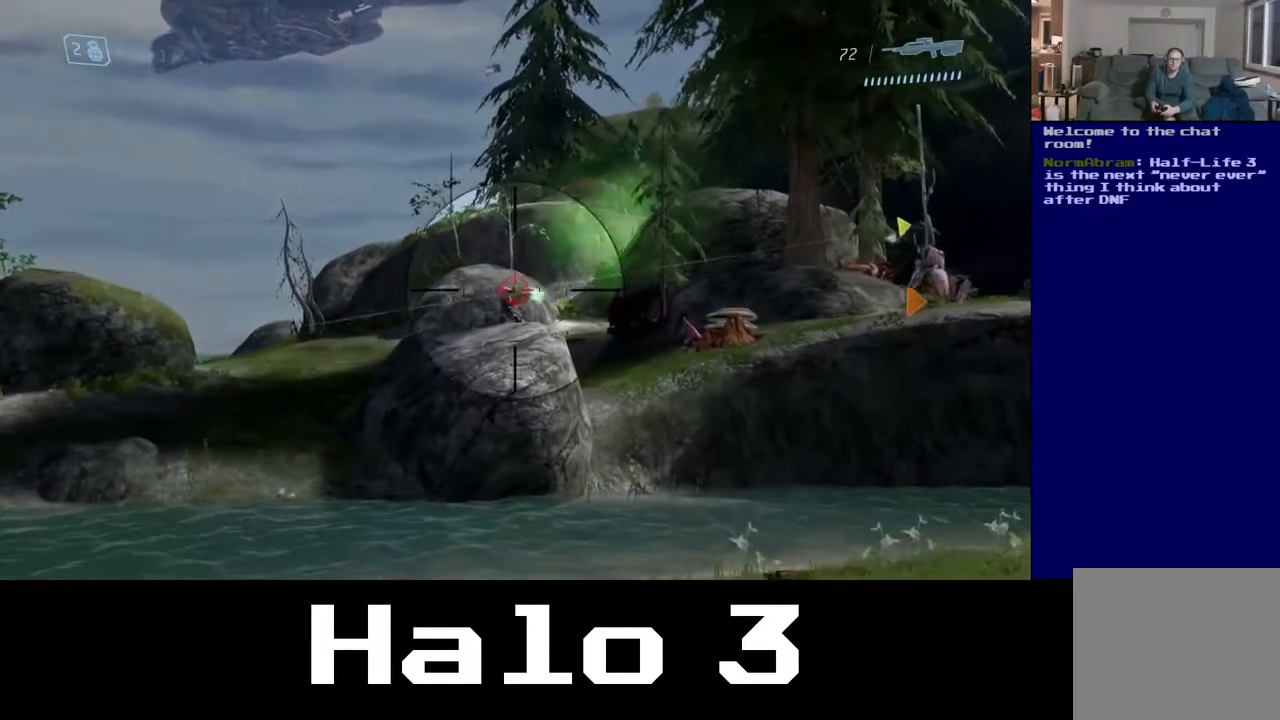
{"buttons": [], "left_stick": "up-right", "right_stick": "left", "events": [[50, "R2", "down"], [117, "left_stick", "up"], [200, "R2", "up"], [267, "right_stick", "left"], [383, "R2", "down"], [417, "left_stick", "up-right"], [500, "R2", "up"]]}
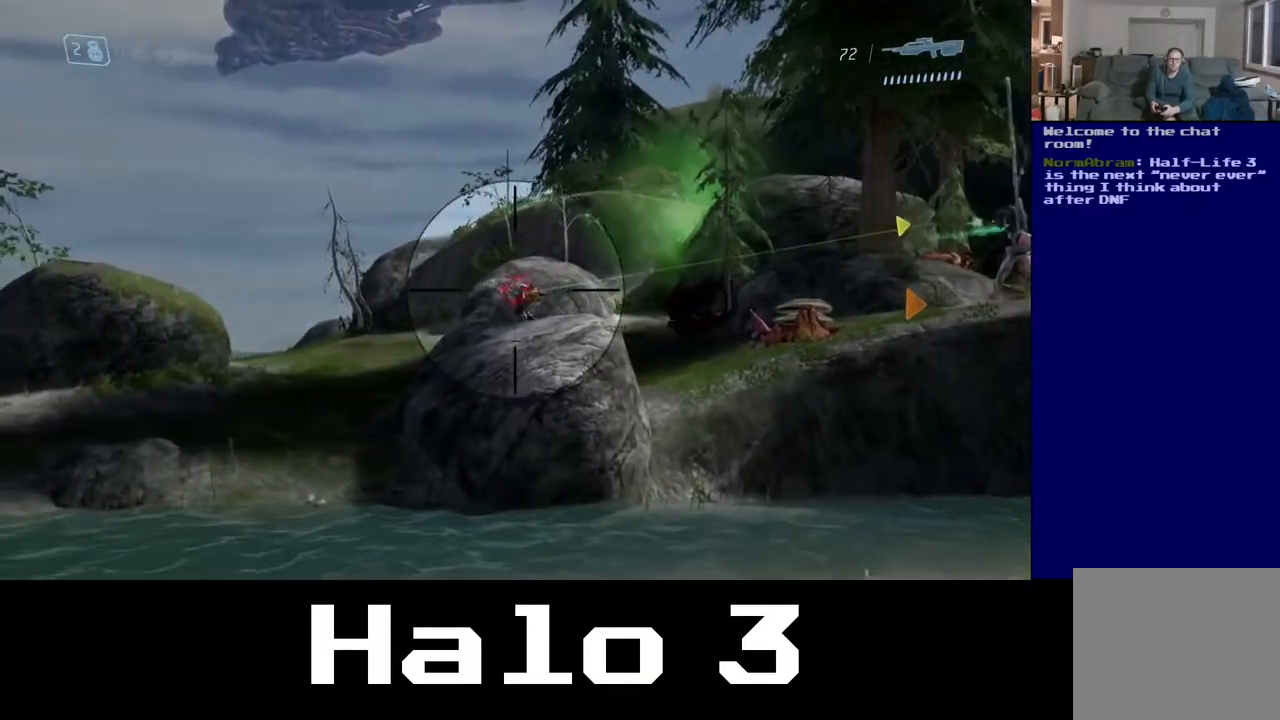
{"buttons": [], "left_stick": "up-right", "right_stick": "left", "events": [[117, "right_stick", "center"], [250, "R2", "down"], [300, "right_stick", "left"], [417, "R2", "up"]]}
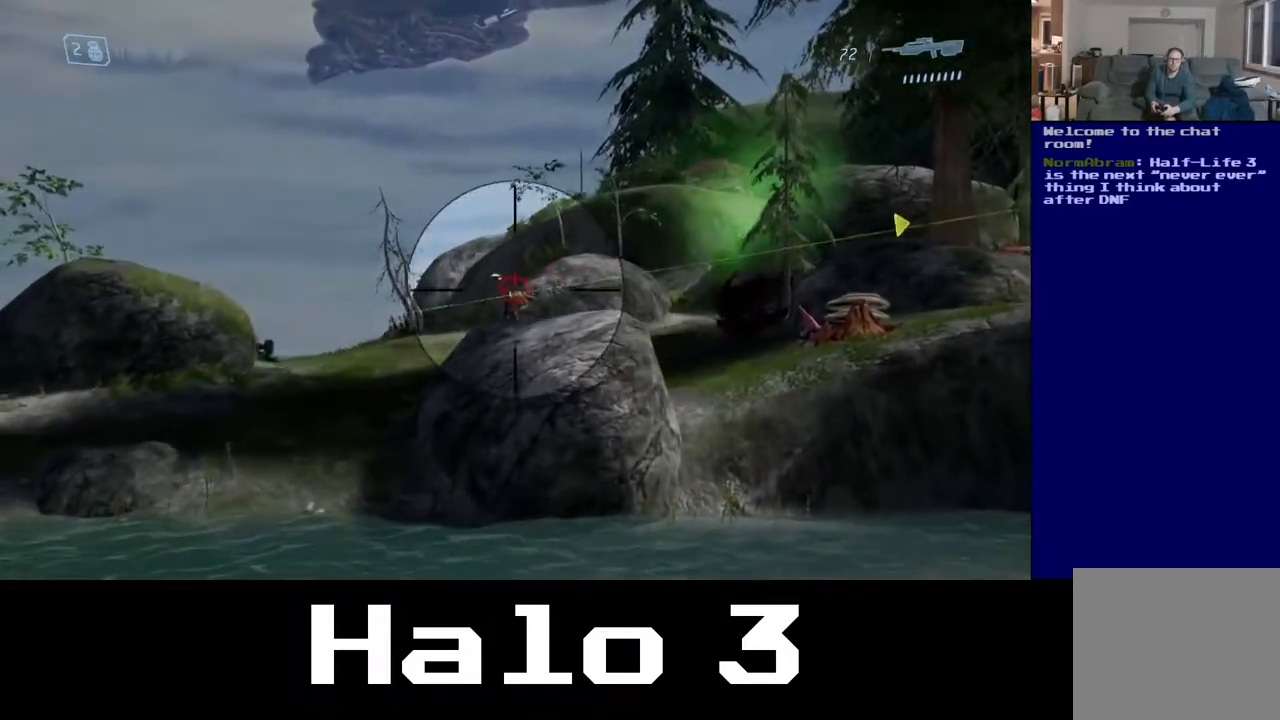
{"buttons": [], "left_stick": "up-right", "right_stick": "left", "events": [[217, "R2", "down"], [383, "R2", "up"]]}